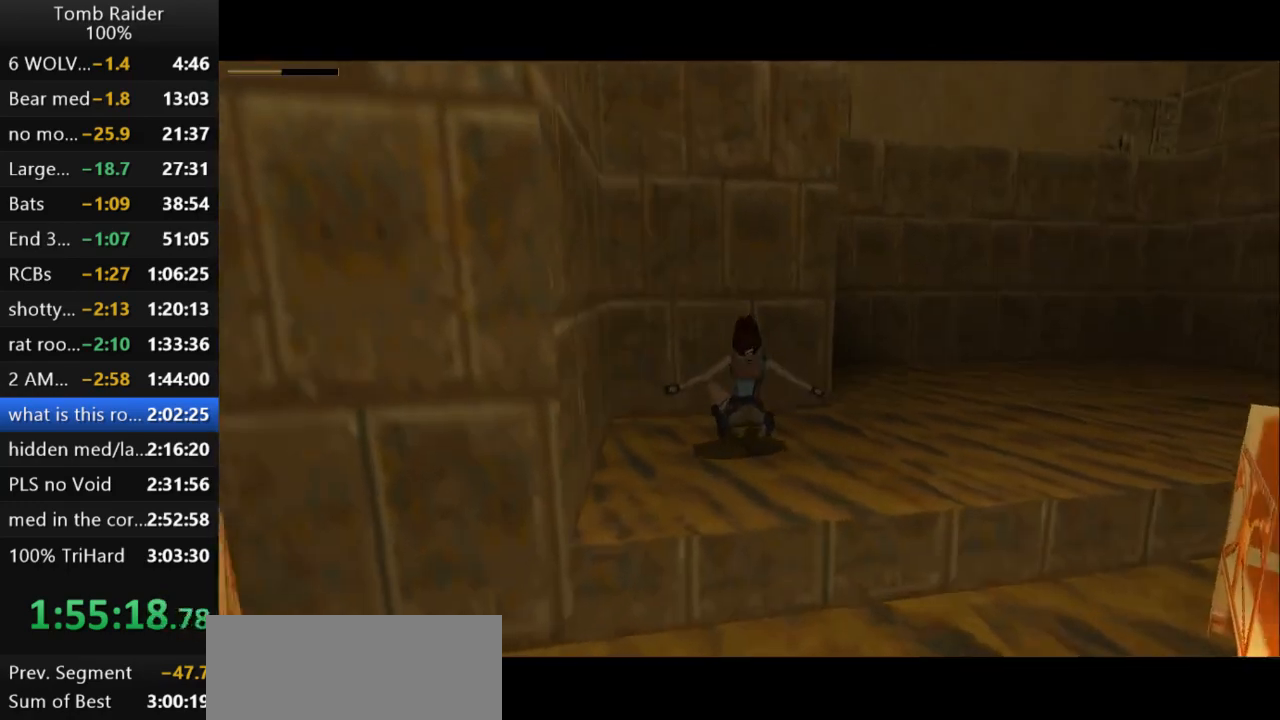
Gameplay with keyboard; each line is a JSON object with the keys held at the frame after it. "events" lists presses ("down") and releases ("up") of "action", "action2", "down", "guns", "inv", "jump", "left", "look", "lstep", "right", "roll", "roll2", "rstep", "up" and "walk" between this image and that frame as [ms after this image, input, new state], when the widget could be followed in between. No other keys are recorded. Mouse input is not recorded. Key names are as the overlay labels them; some are game actions (e.g. jump) rather than physical keys.
{"keys": ["up"], "events": [[300, "right", "down"], [433, "right", "up"]]}
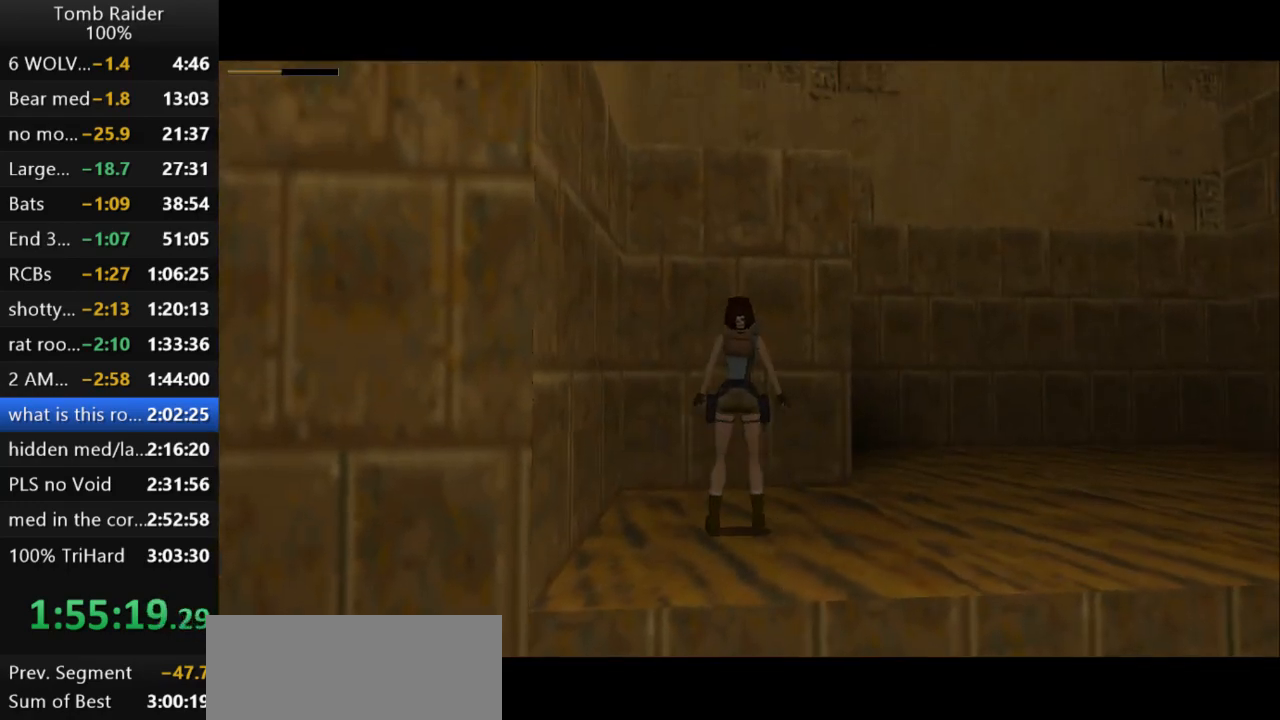
{"keys": ["action2", "up"], "events": [[467, "action2", "down"]]}
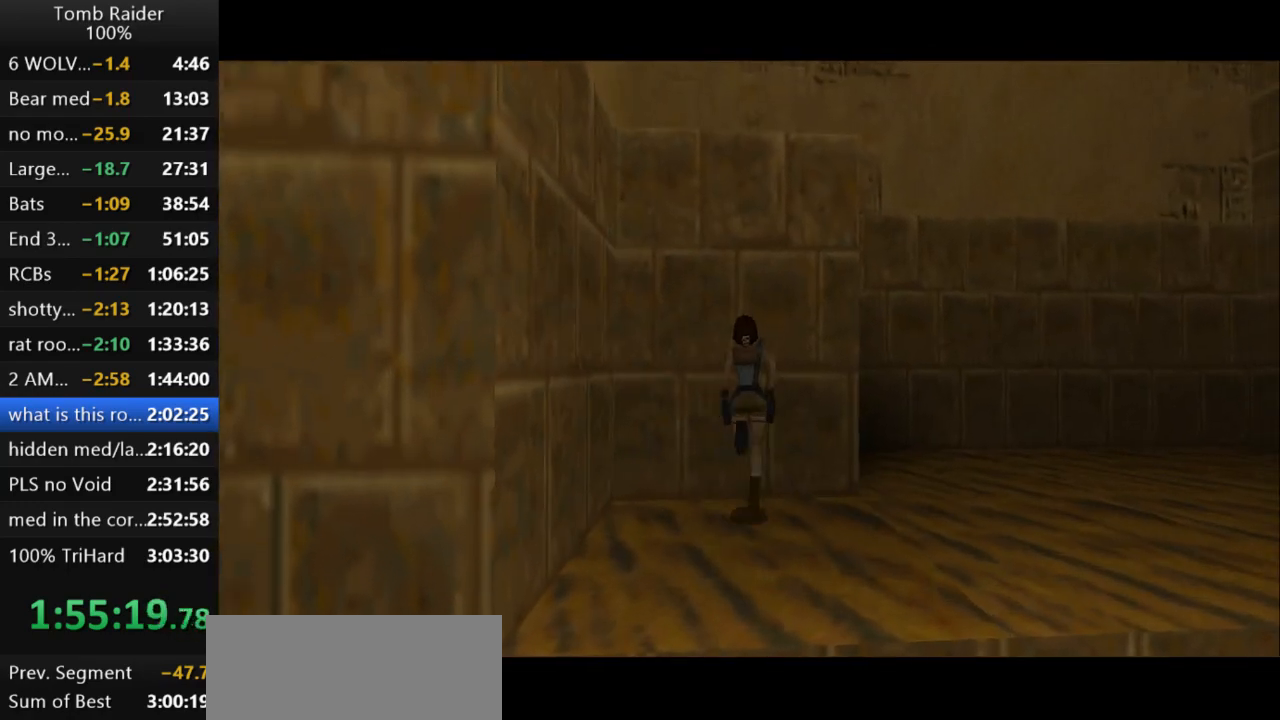
{"keys": ["action2", "up"], "events": []}
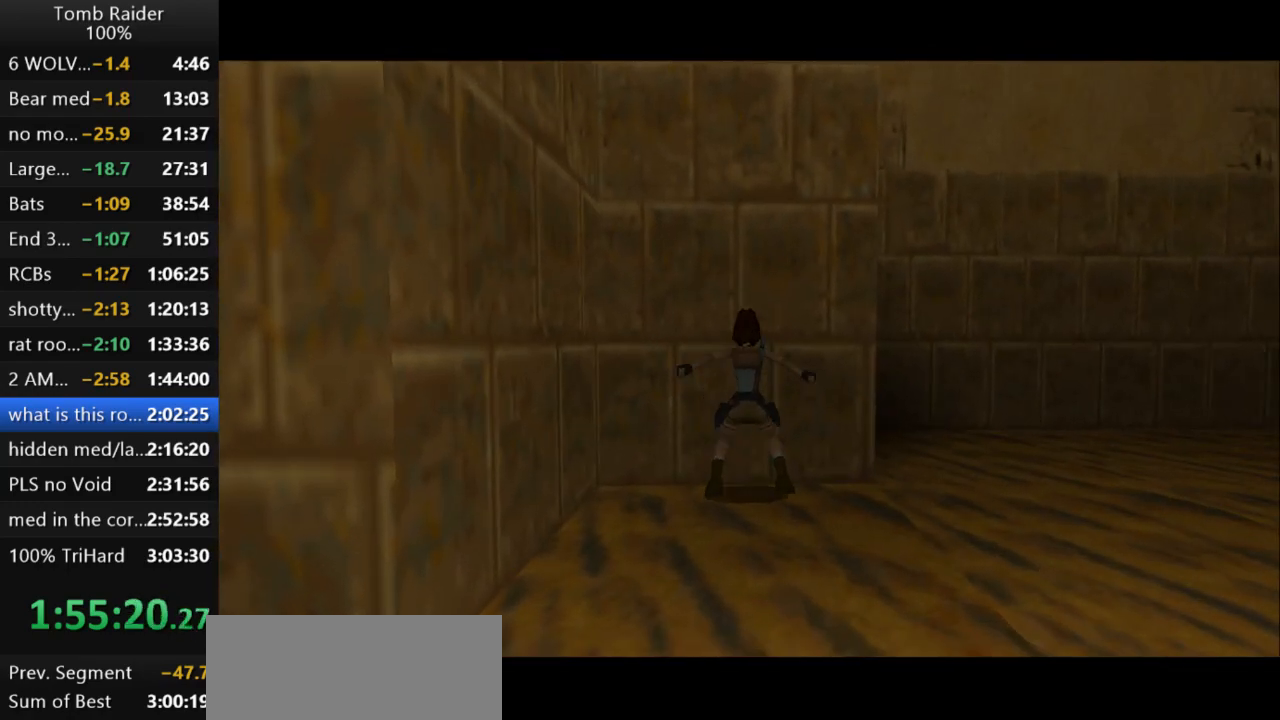
{"keys": ["action2", "up"], "events": []}
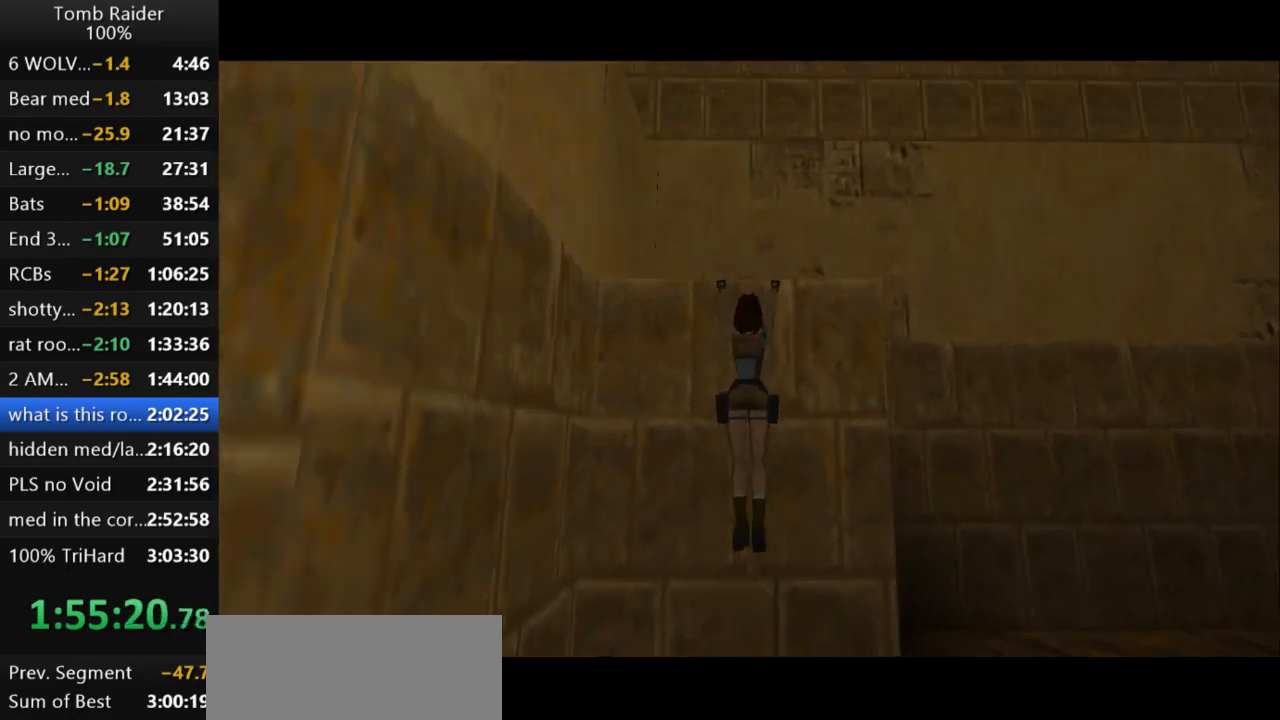
{"keys": [], "events": [[300, "up", "up"], [400, "action2", "up"]]}
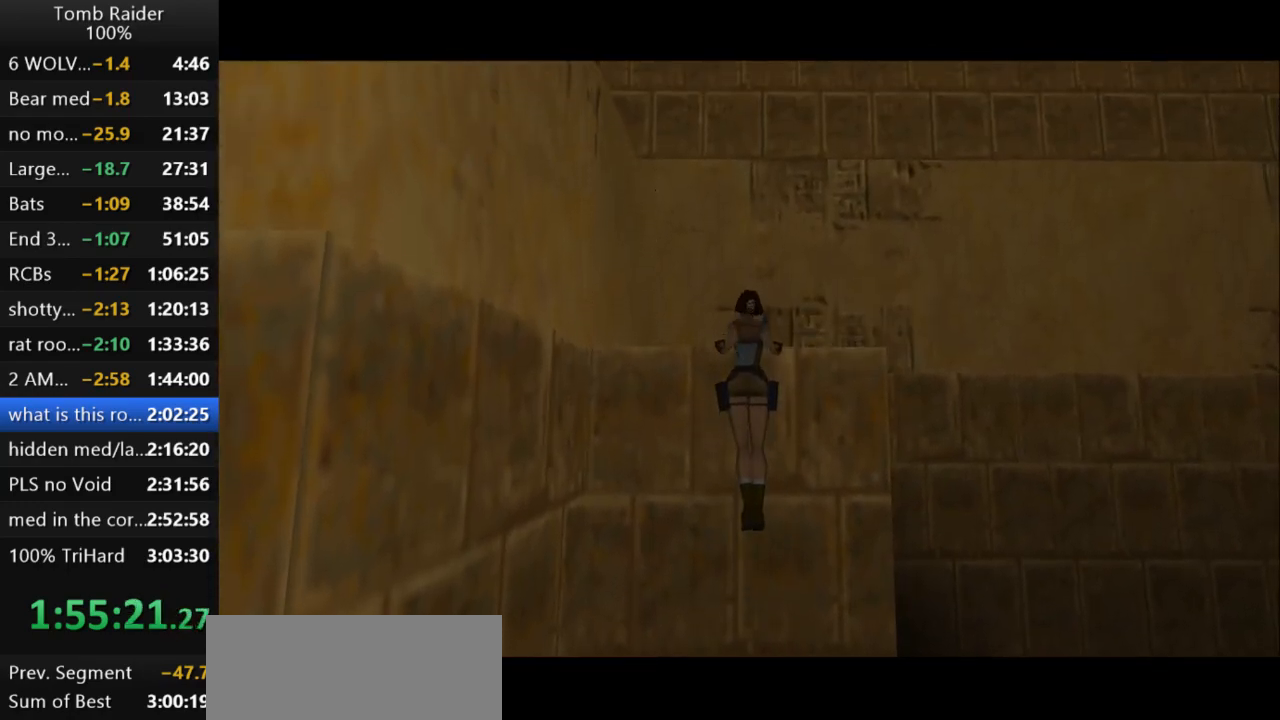
{"keys": ["guns"], "events": [[67, "guns", "down"]]}
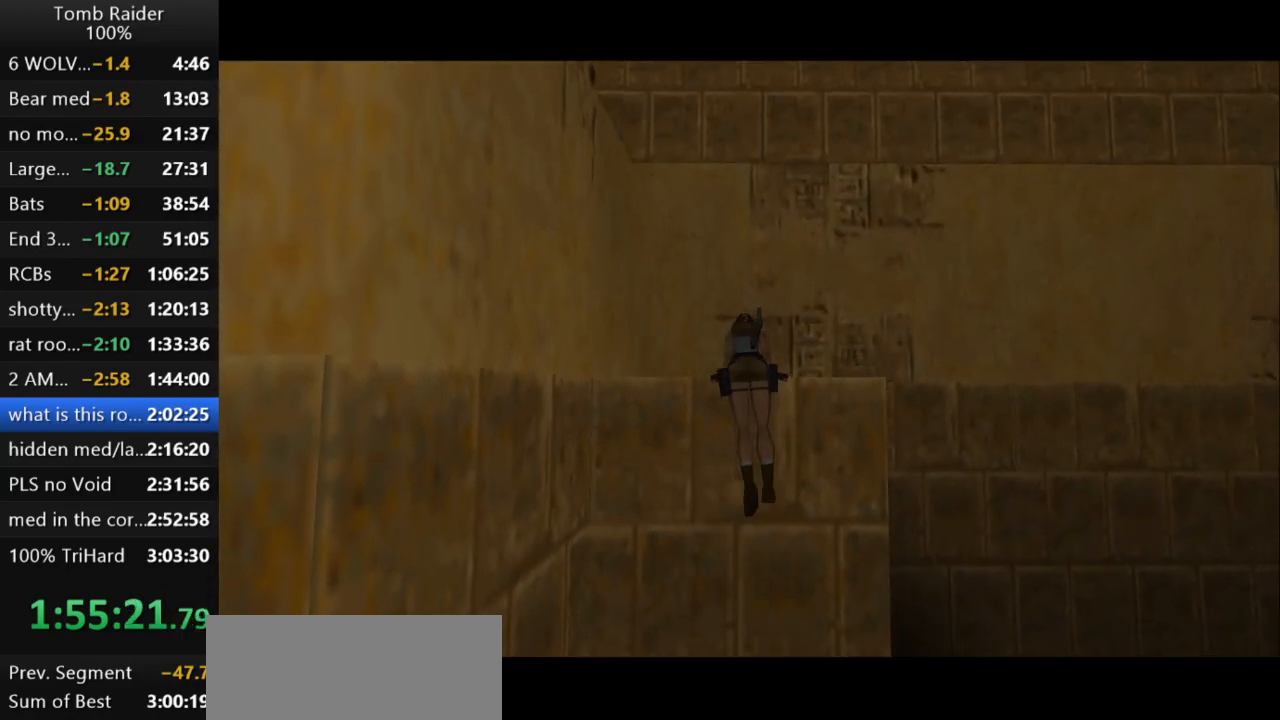
{"keys": ["guns"], "events": []}
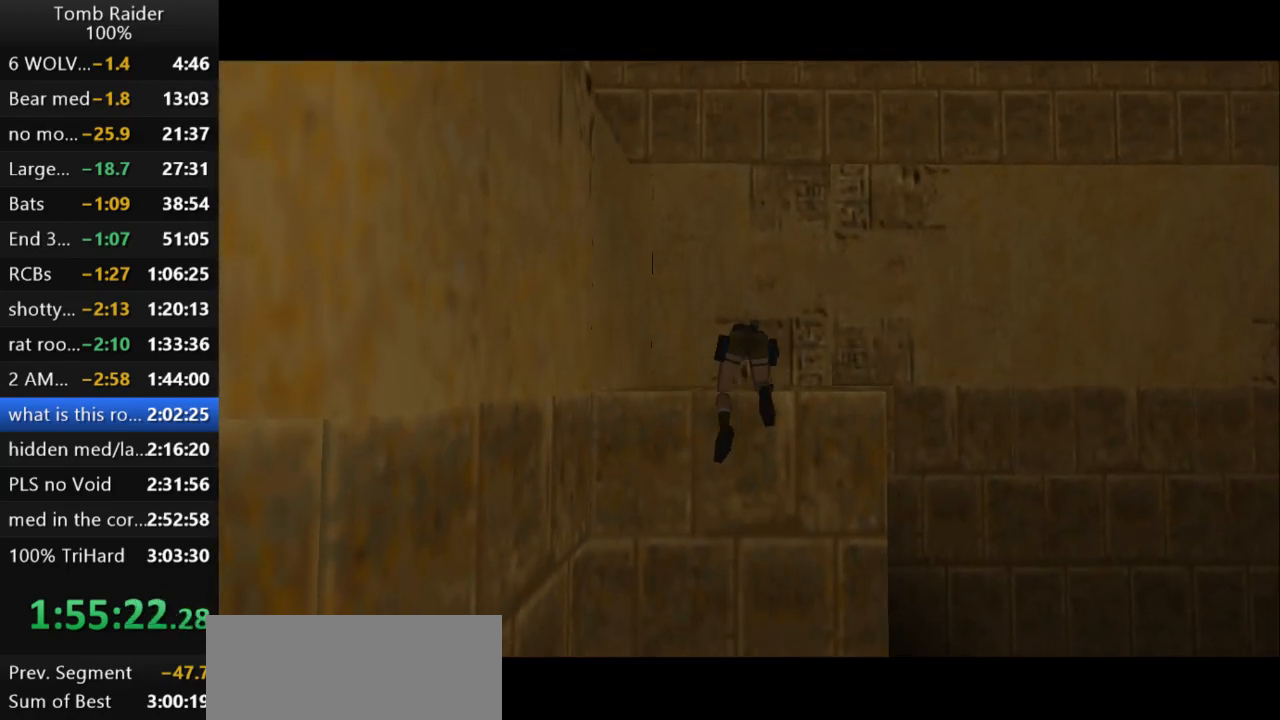
{"keys": ["guns"], "events": []}
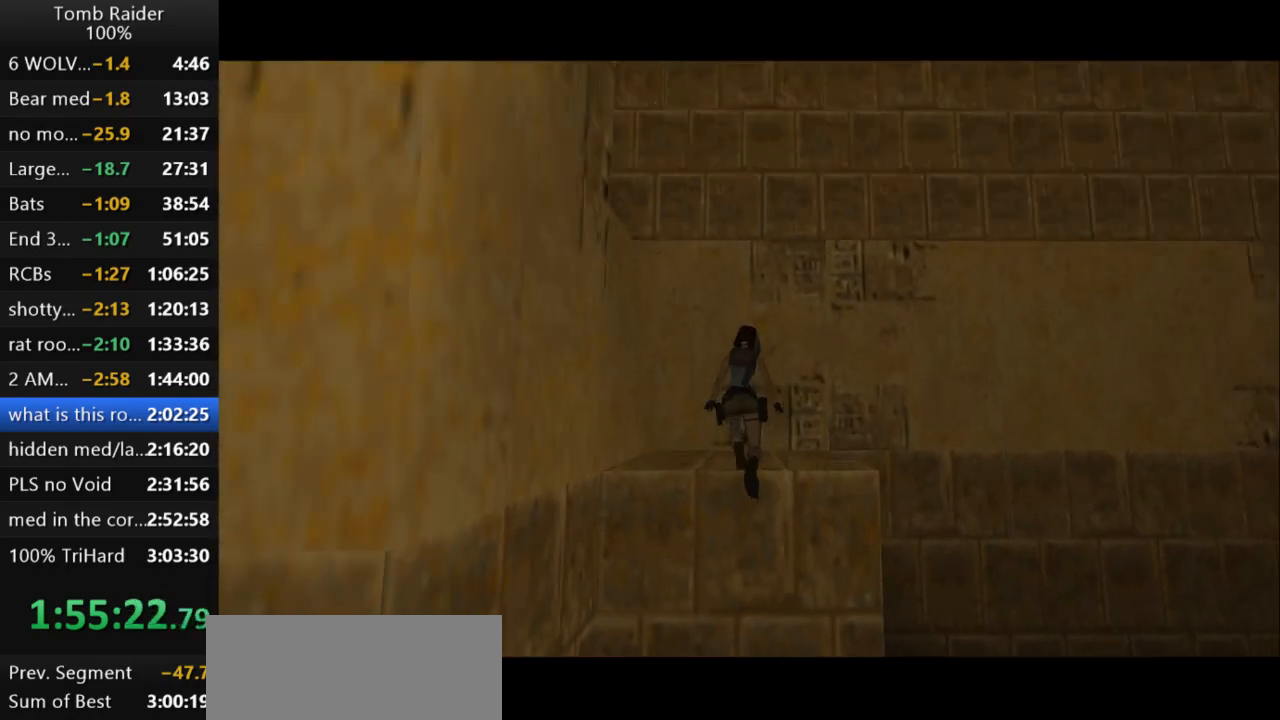
{"keys": ["left"], "events": [[233, "left", "down"], [333, "guns", "up"]]}
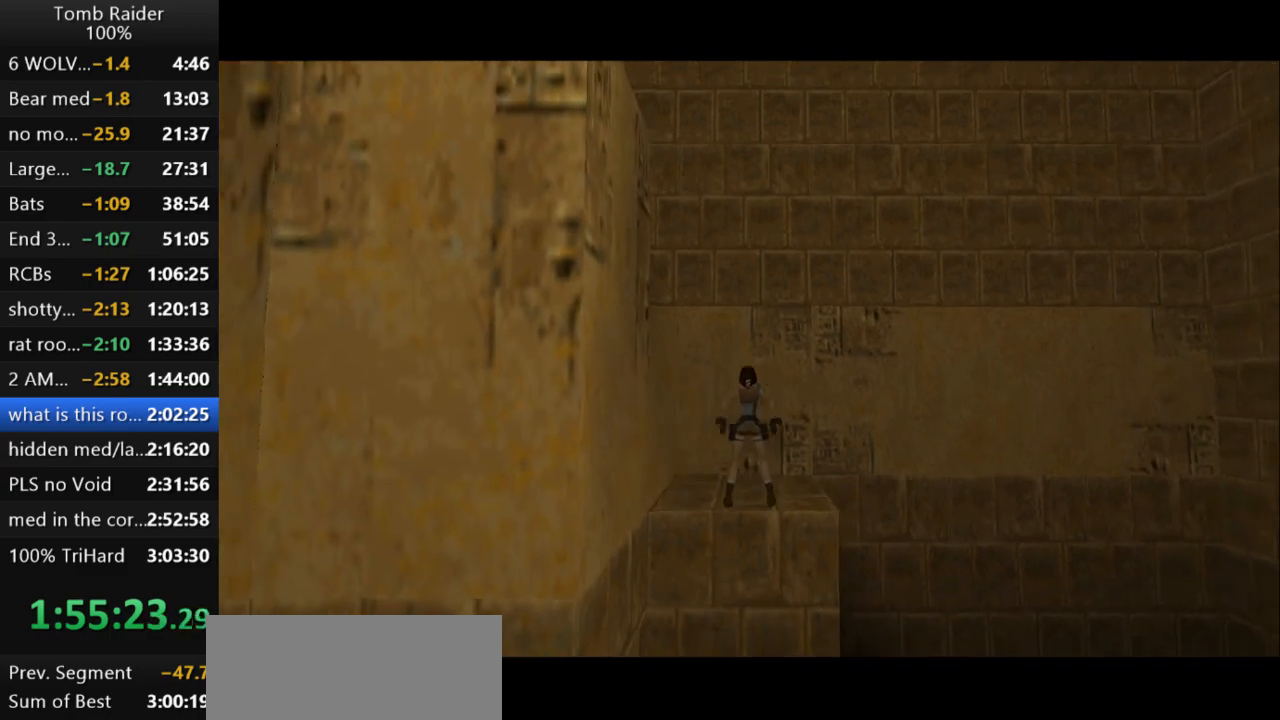
{"keys": ["left"], "events": []}
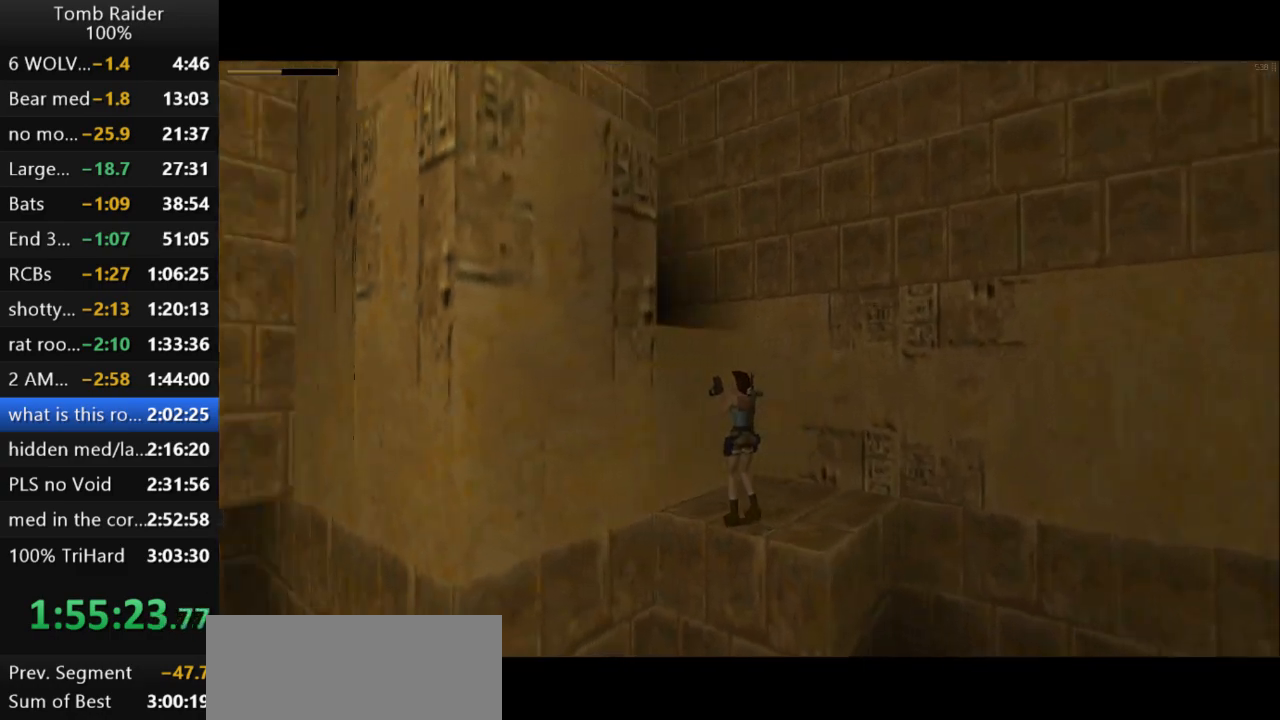
{"keys": ["left"], "events": []}
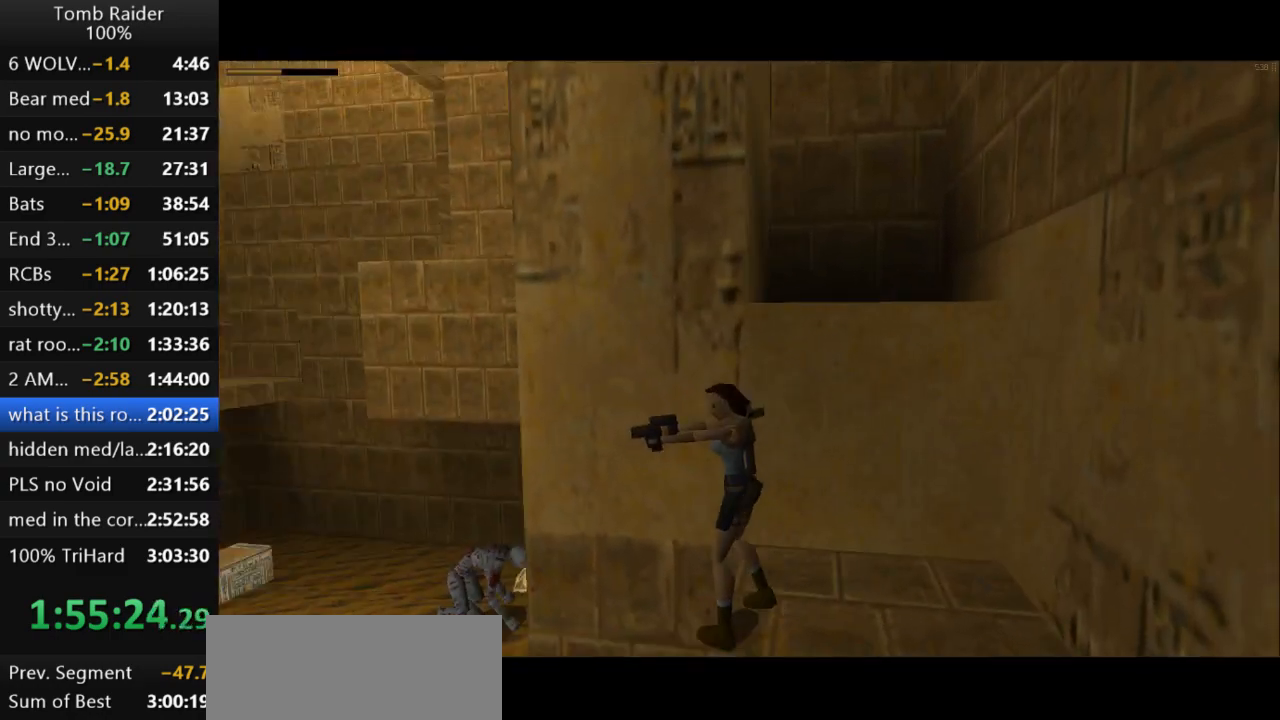
{"keys": ["action2"], "events": [[67, "lstep", "down"], [100, "left", "up"], [200, "action2", "down"], [300, "lstep", "up"]]}
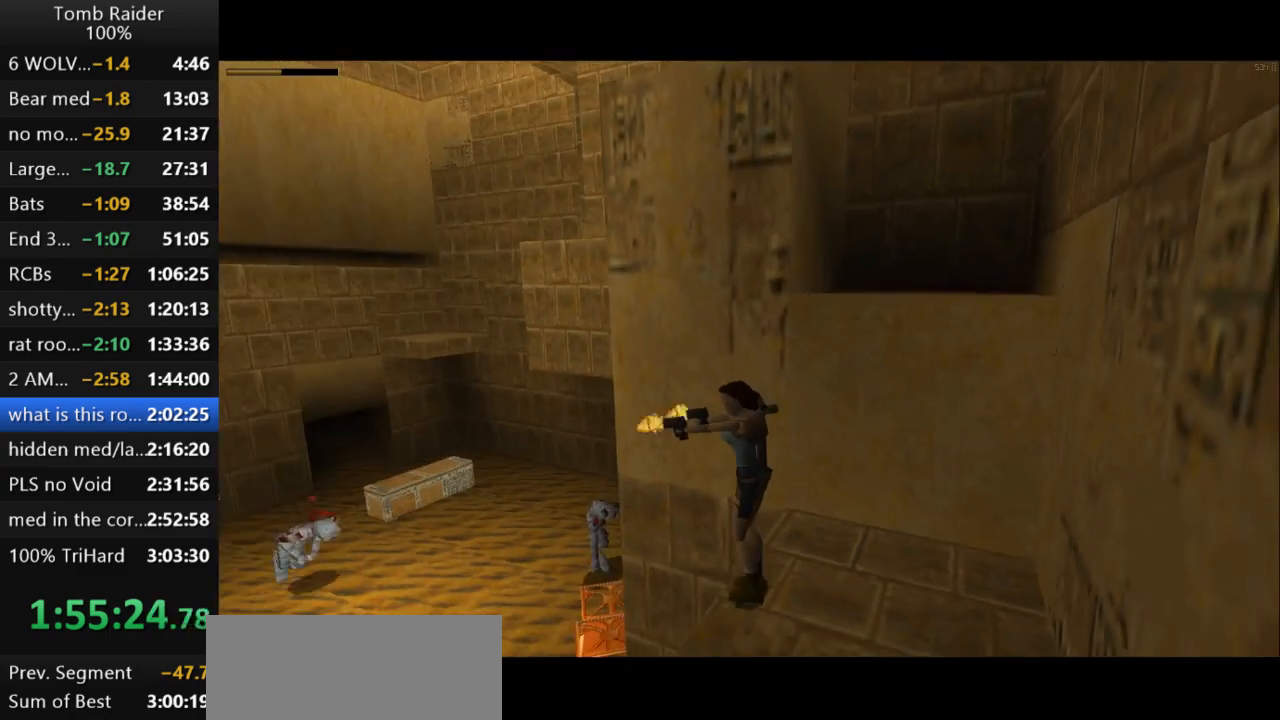
{"keys": ["action2"], "events": []}
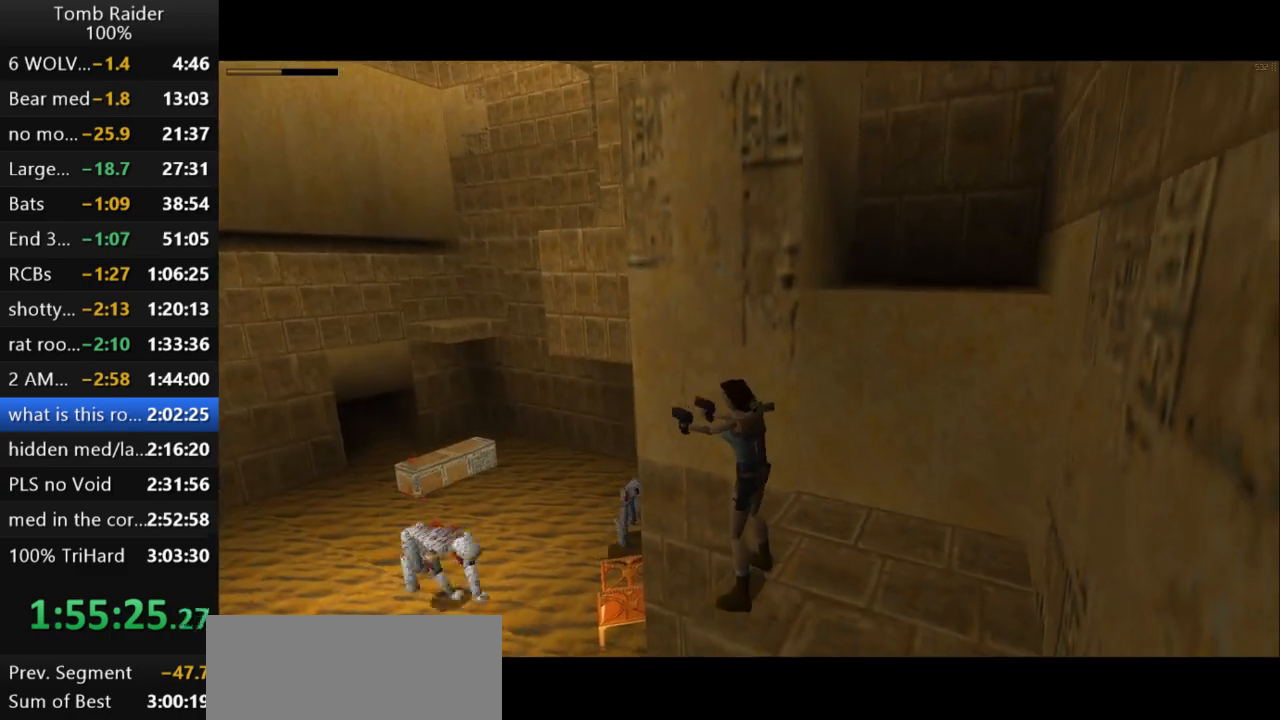
{"keys": ["action2"], "events": []}
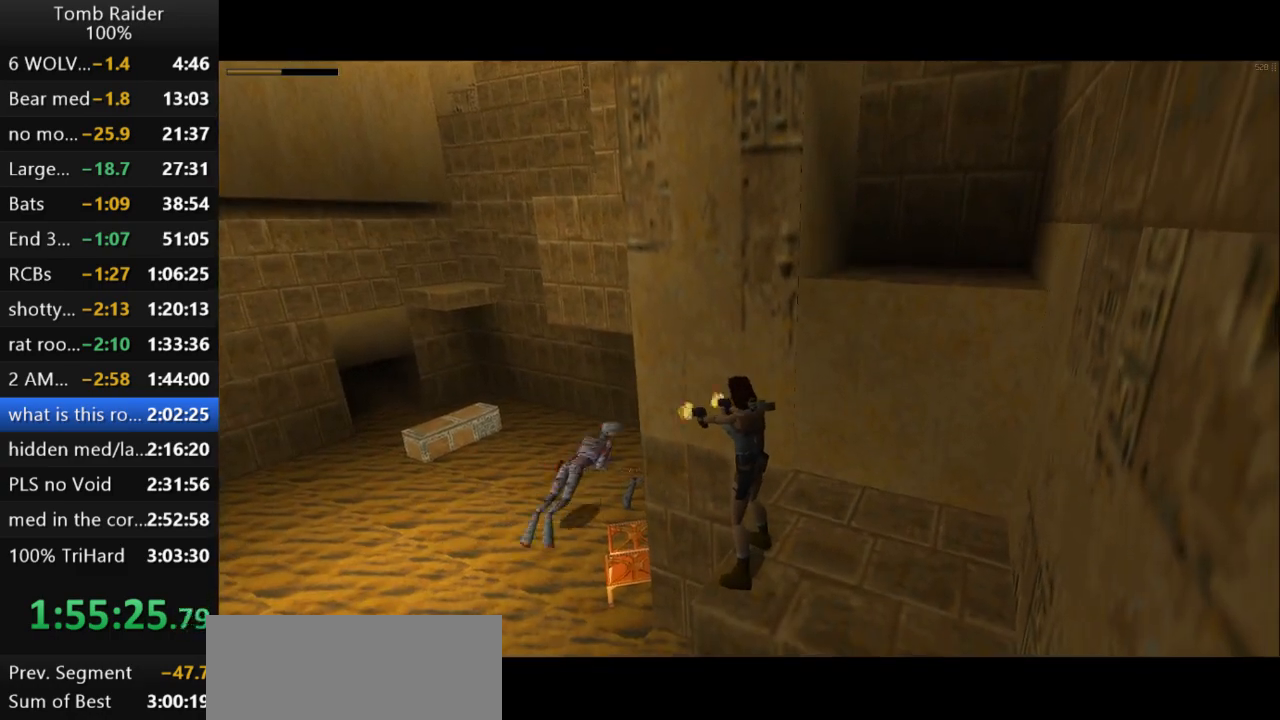
{"keys": ["action2"], "events": []}
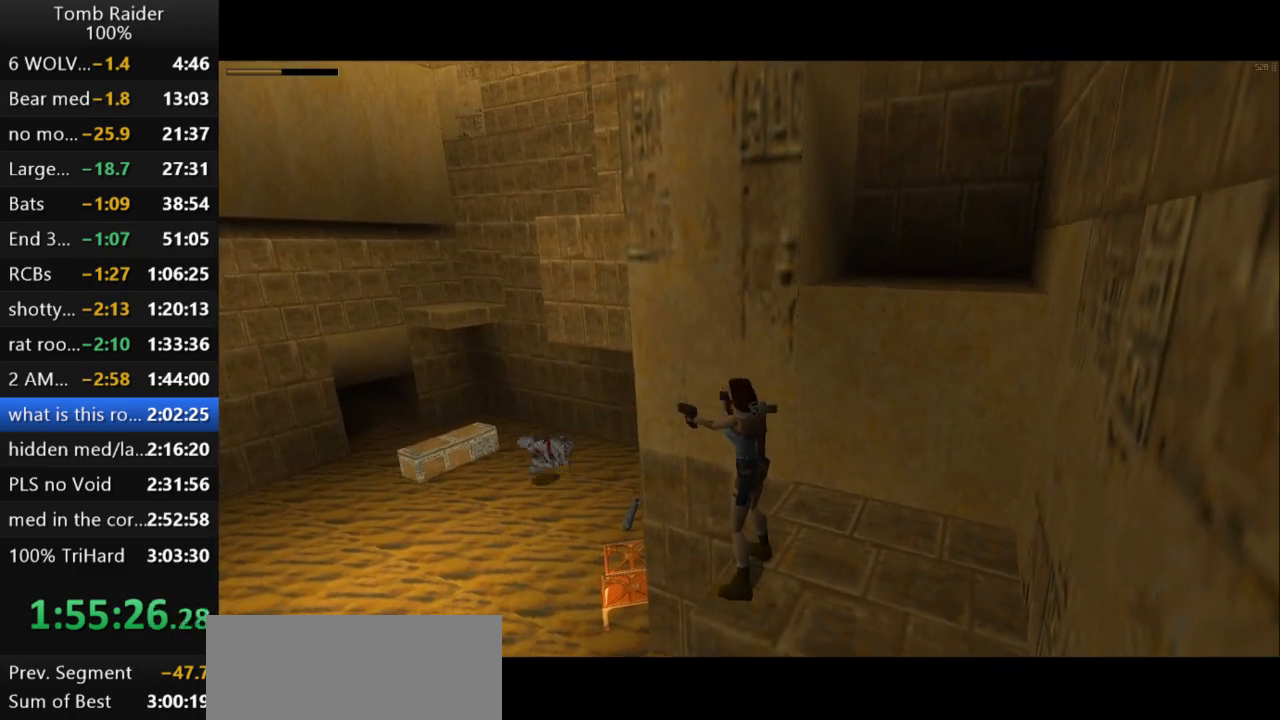
{"keys": ["action2"], "events": []}
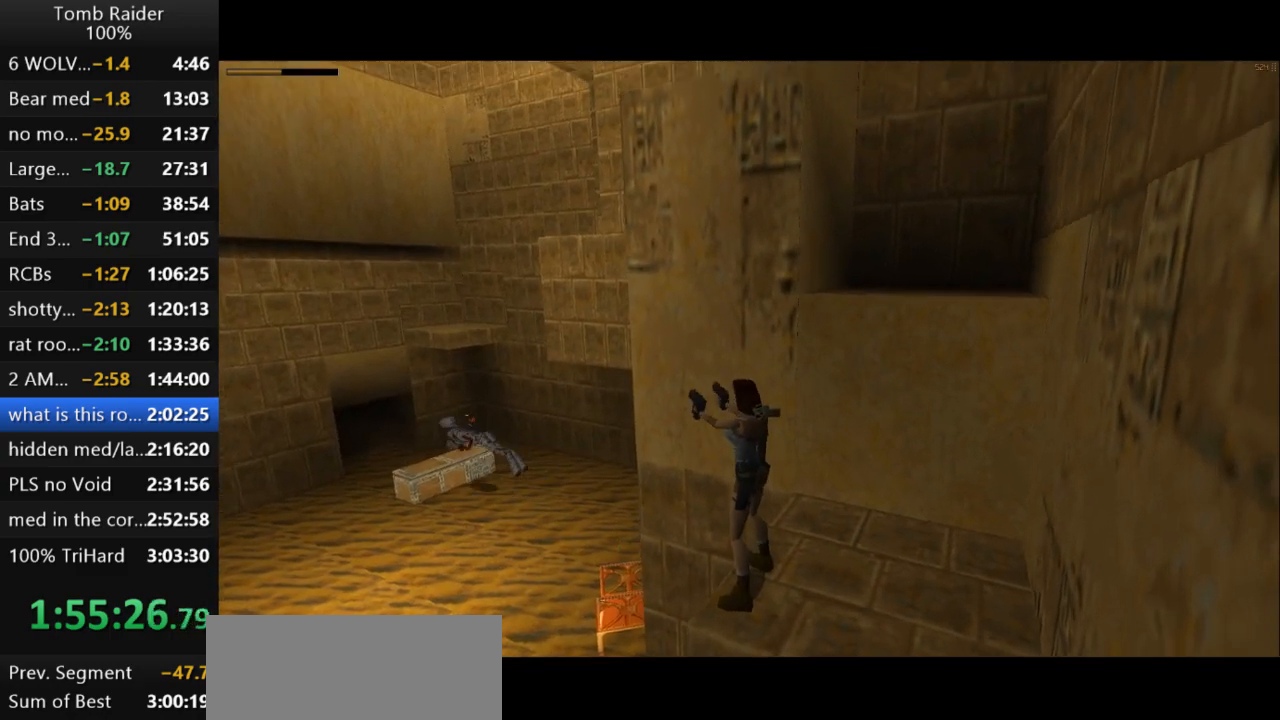
{"keys": ["action2"], "events": []}
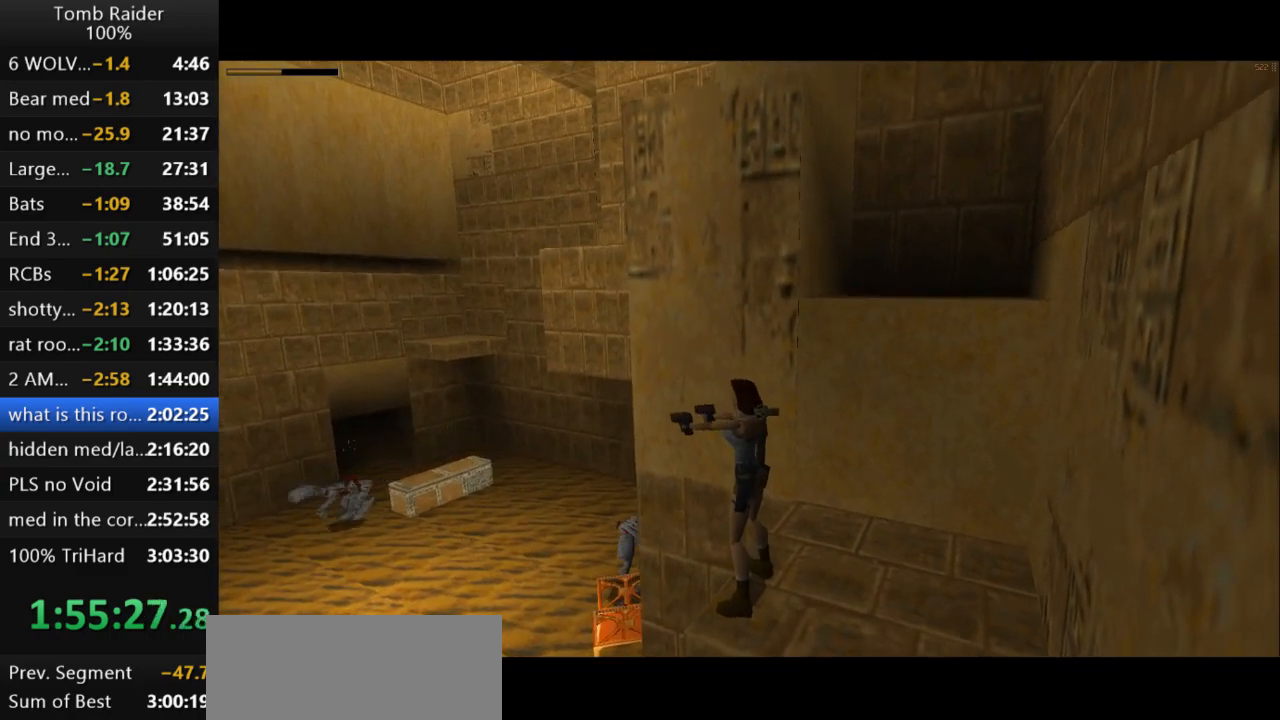
{"keys": ["action2"], "events": []}
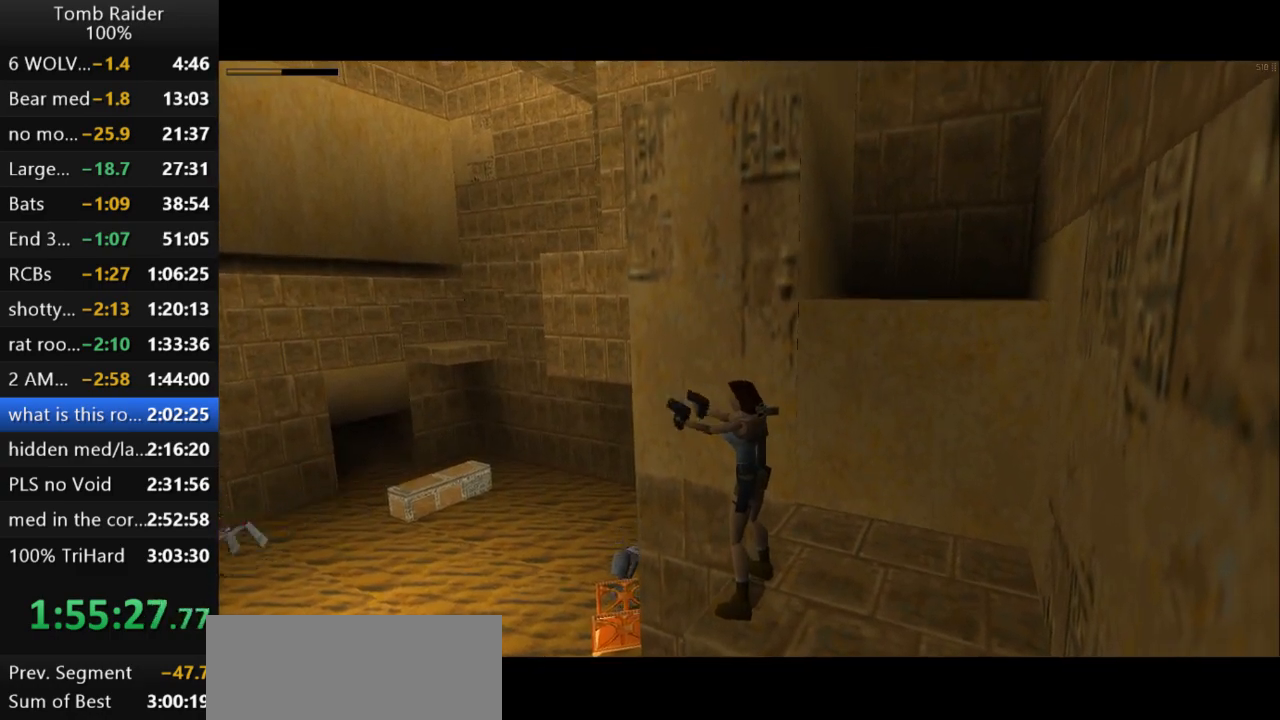
{"keys": ["action2"], "events": []}
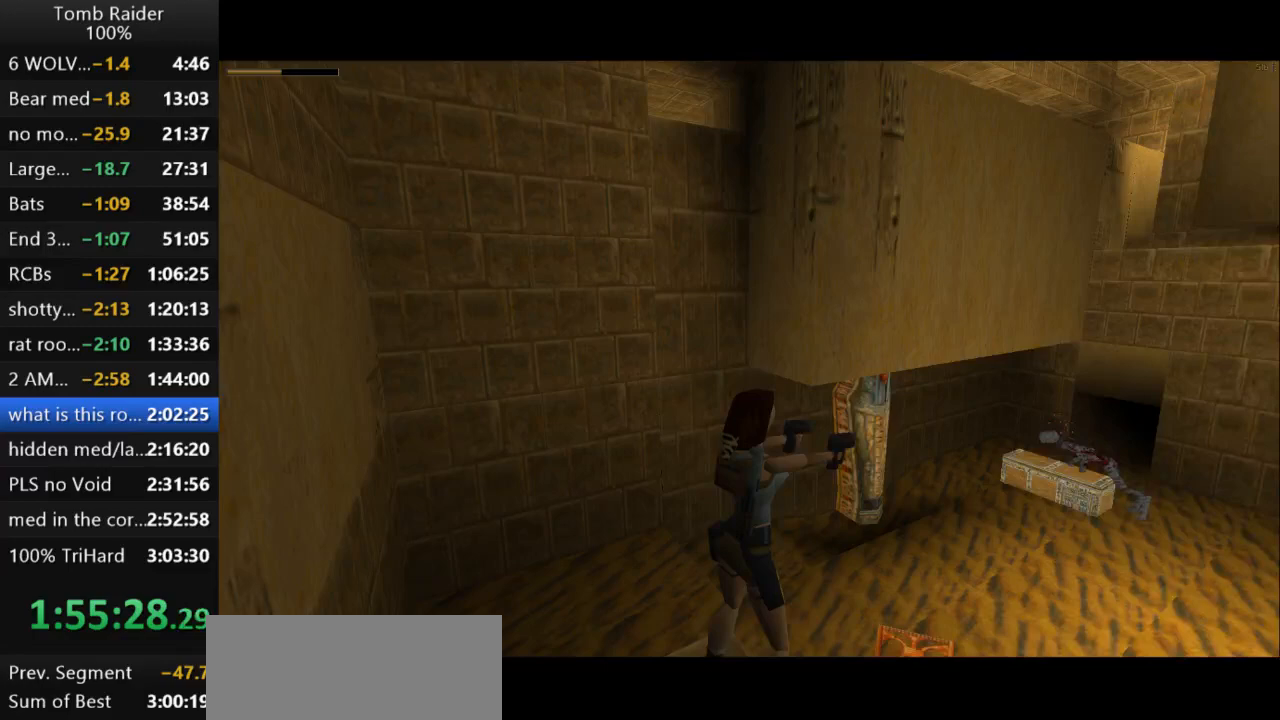
{"keys": ["action2"], "events": []}
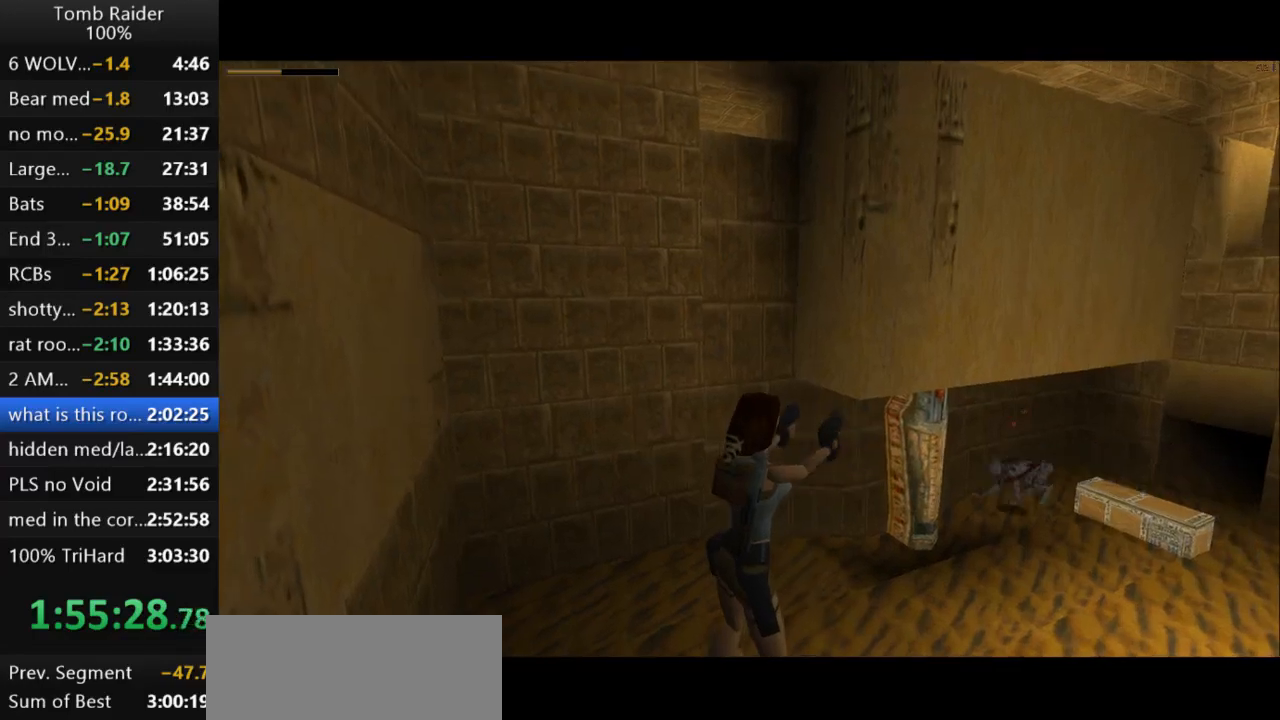
{"keys": ["action2"], "events": []}
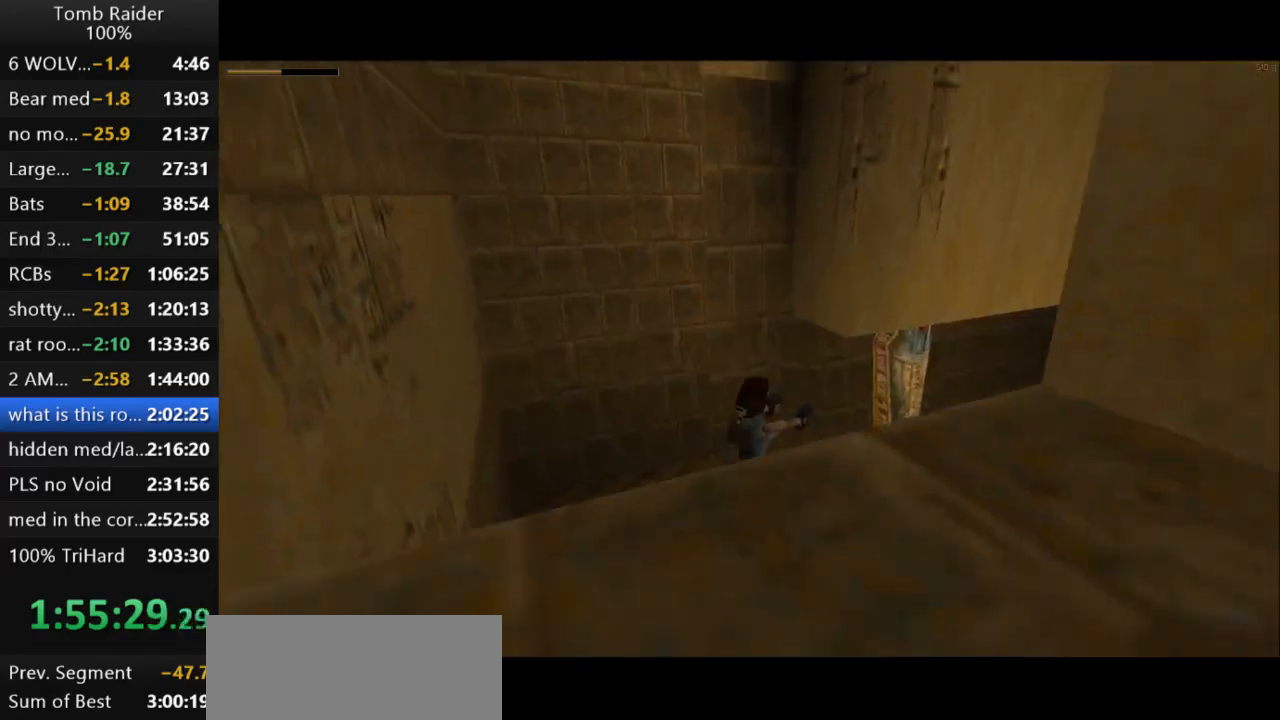
{"keys": [], "events": [[333, "action2", "up"]]}
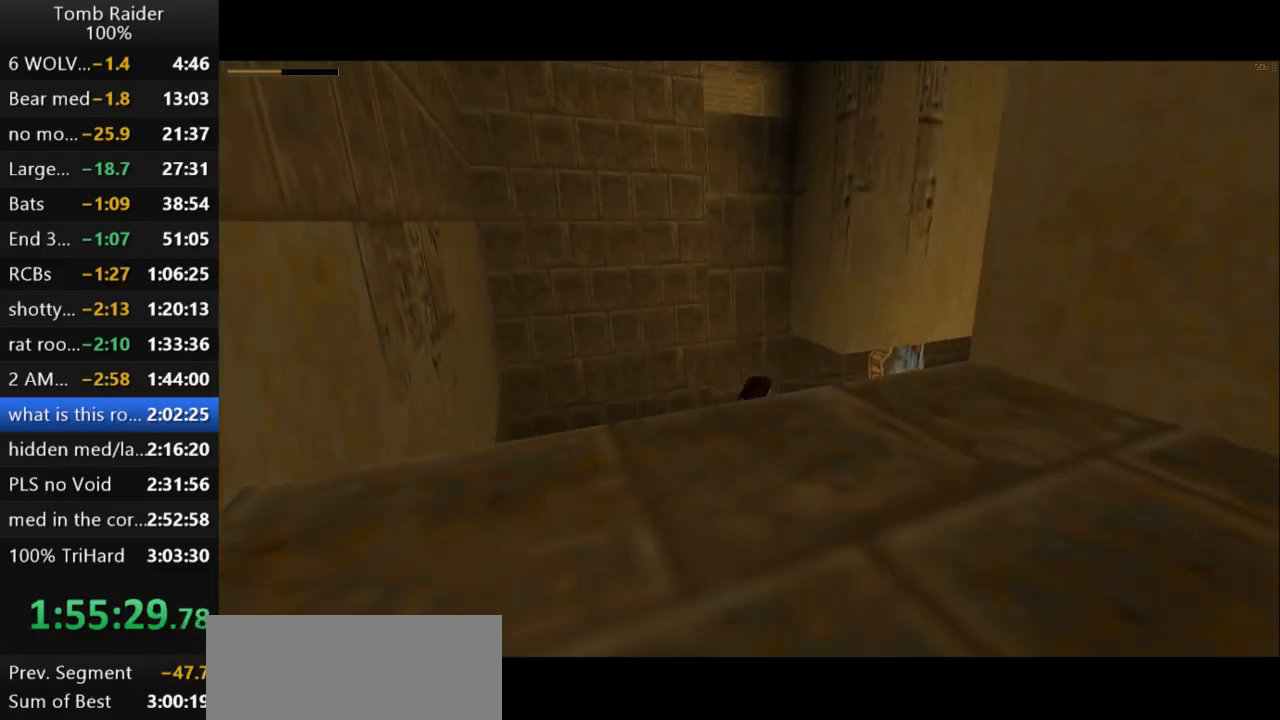
{"keys": ["action2"], "events": [[33, "action2", "down"]]}
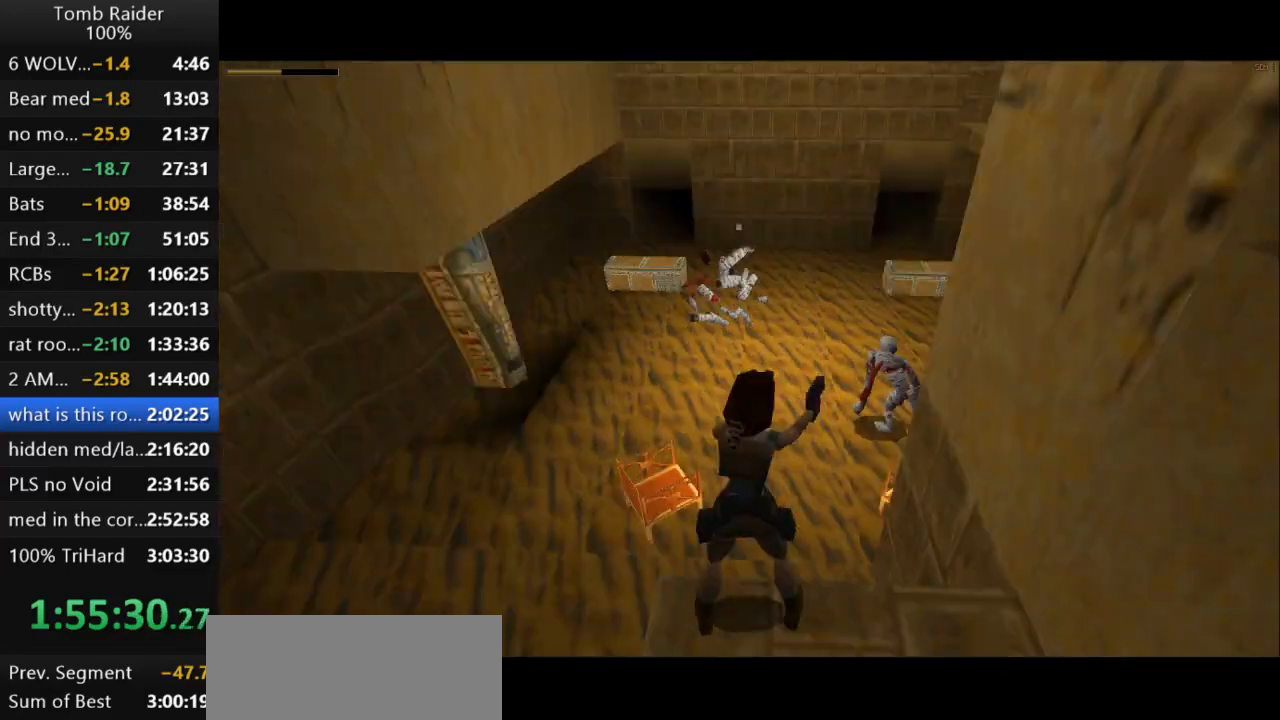
{"keys": ["action2"], "events": []}
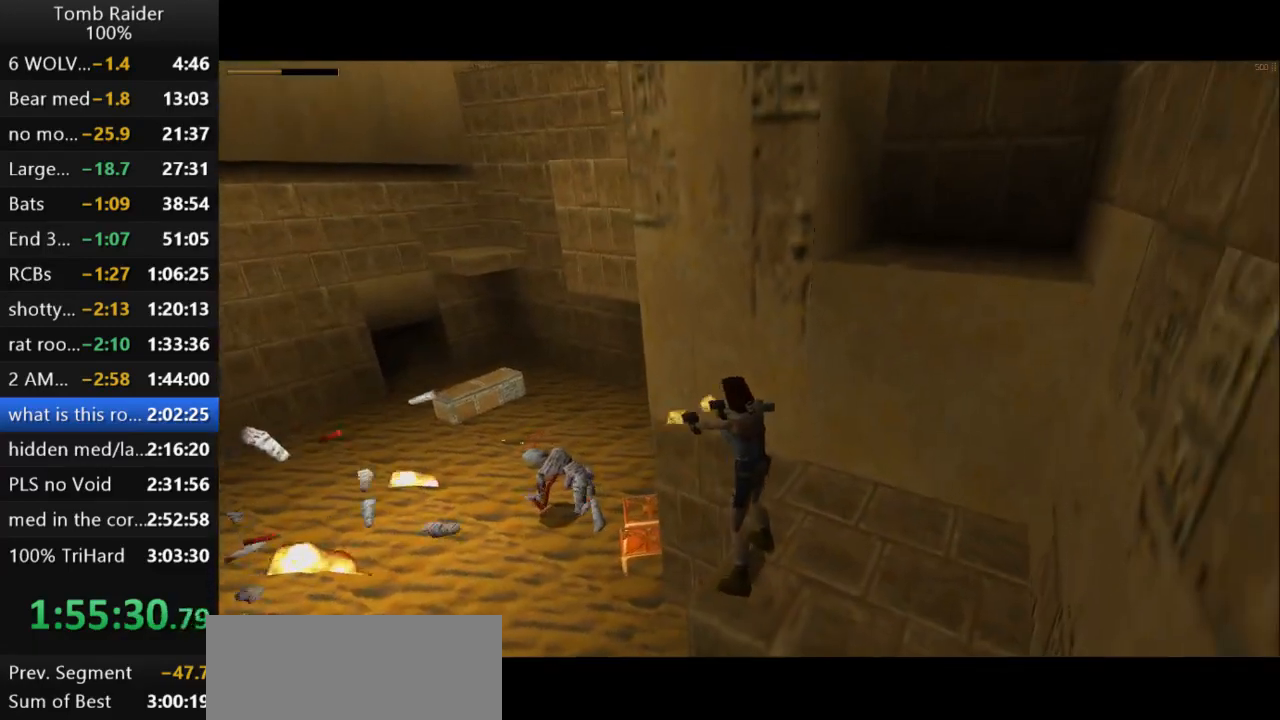
{"keys": ["action2"], "events": []}
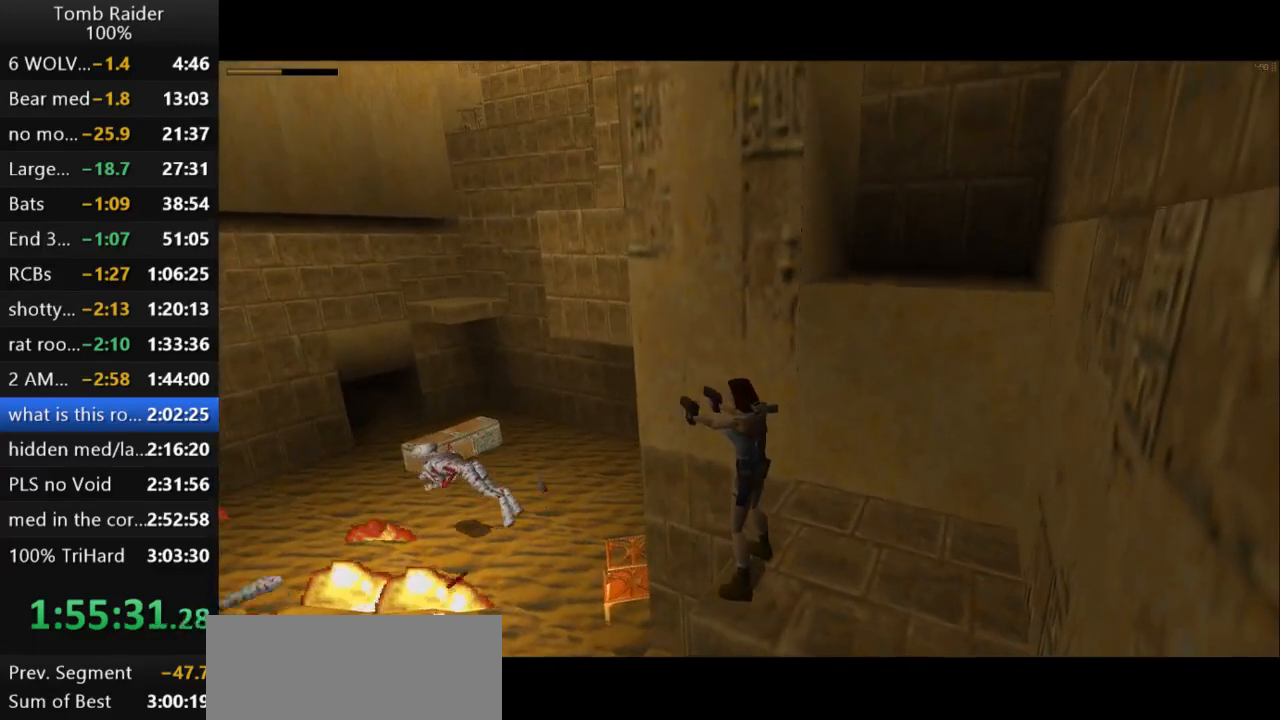
{"keys": ["action2"], "events": []}
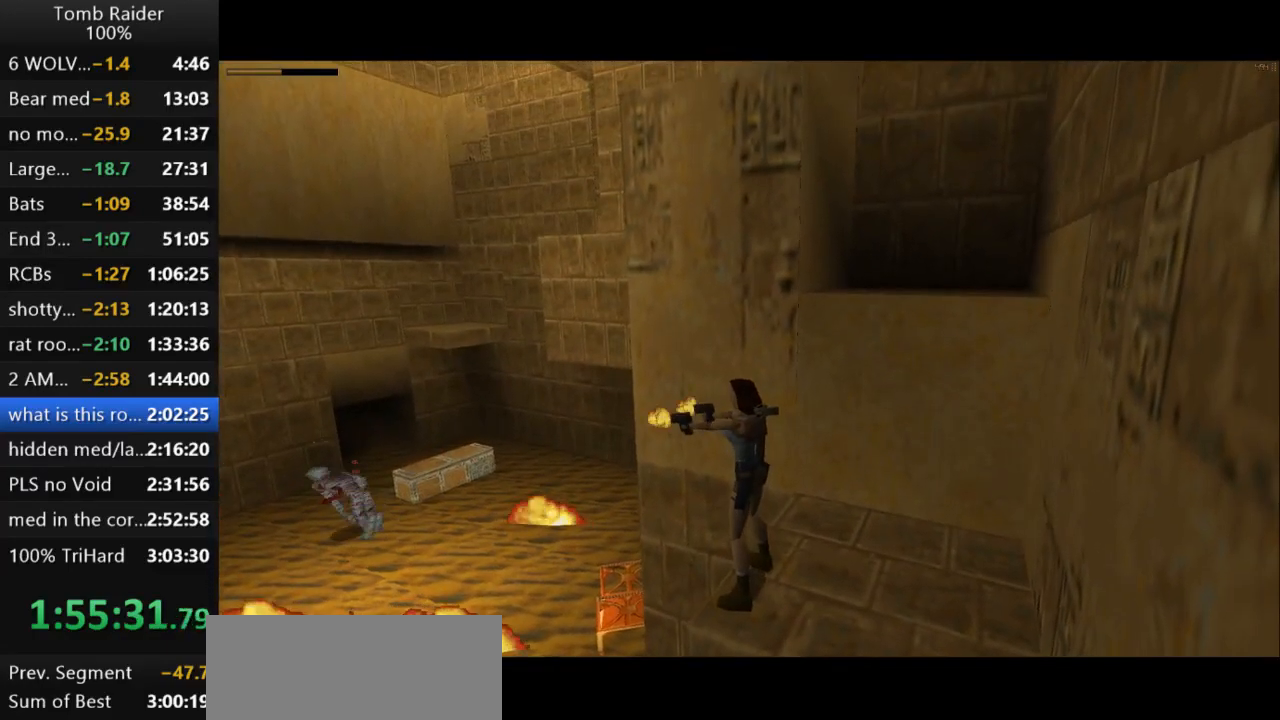
{"keys": ["action2"], "events": []}
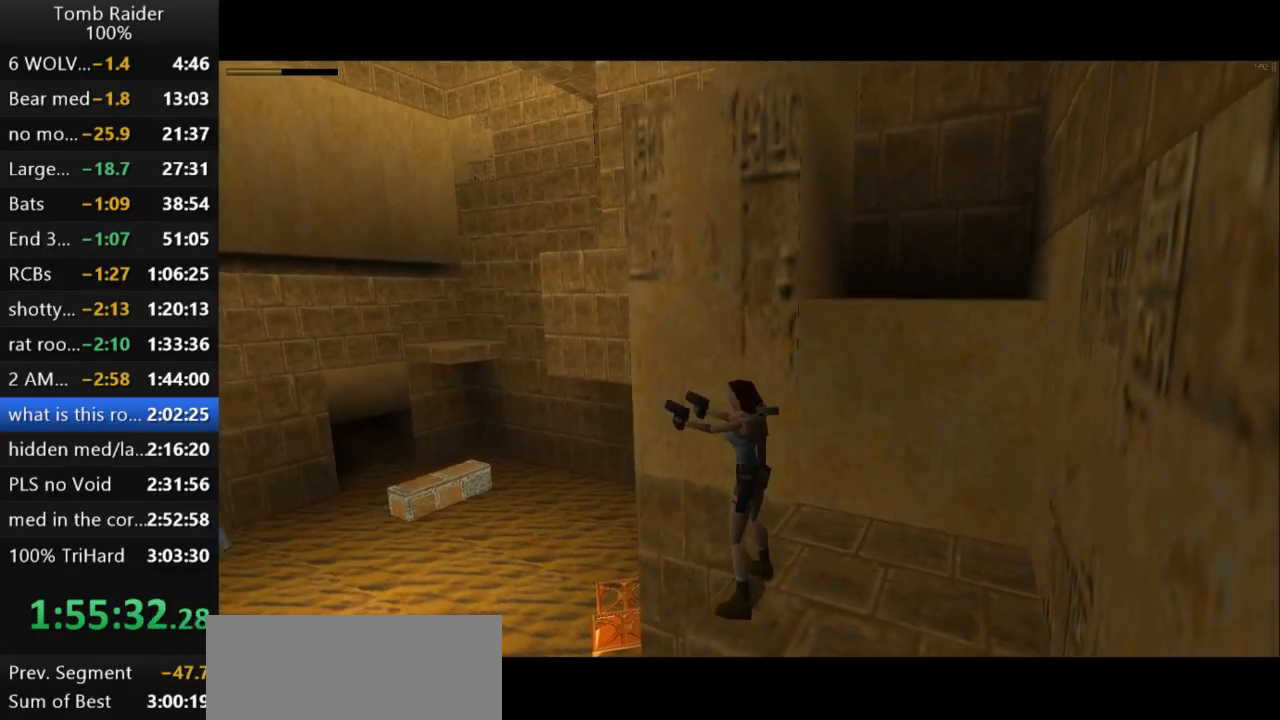
{"keys": ["action2"], "events": [[67, "left", "down"], [233, "left", "up"]]}
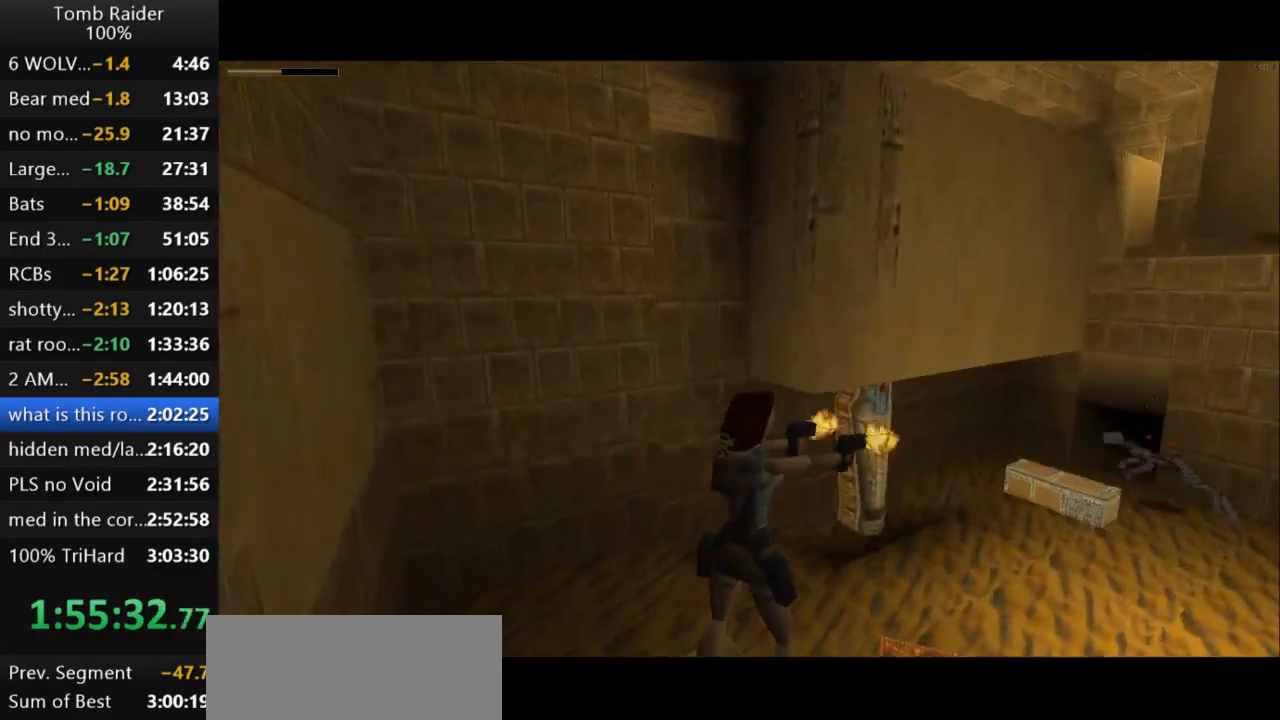
{"keys": ["action2"], "events": []}
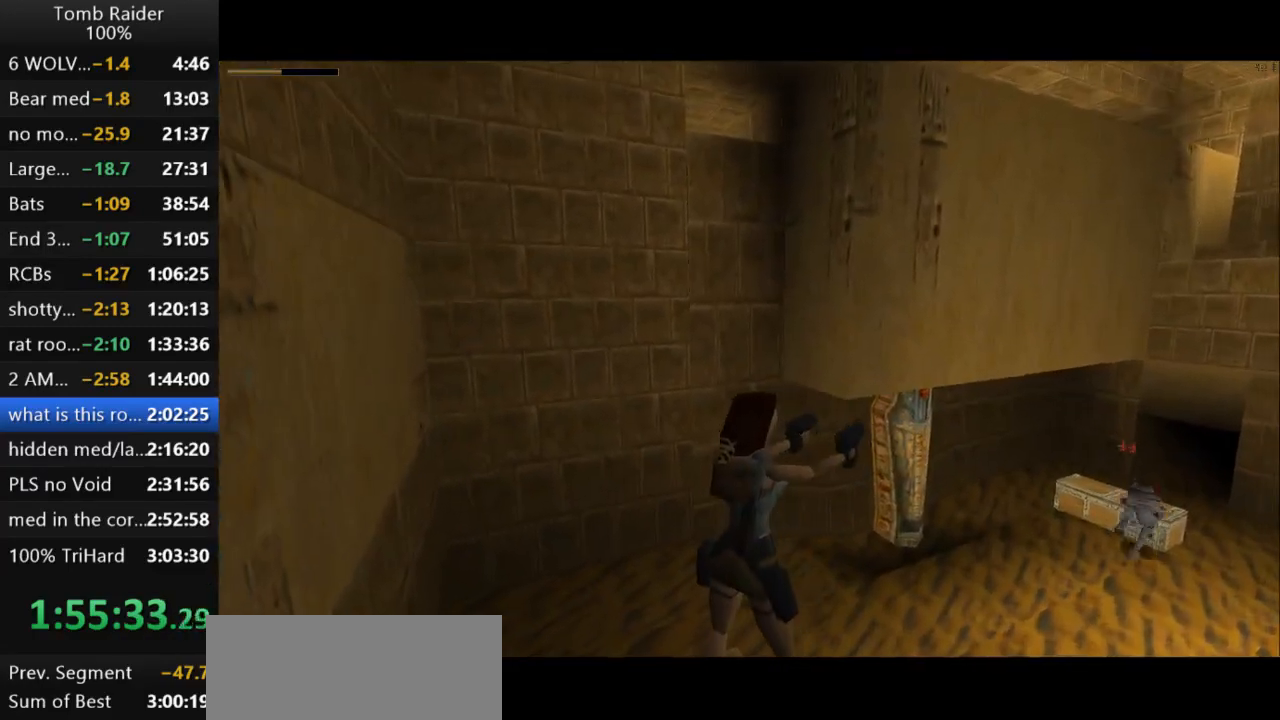
{"keys": ["action2", "right"], "events": [[467, "right", "down"]]}